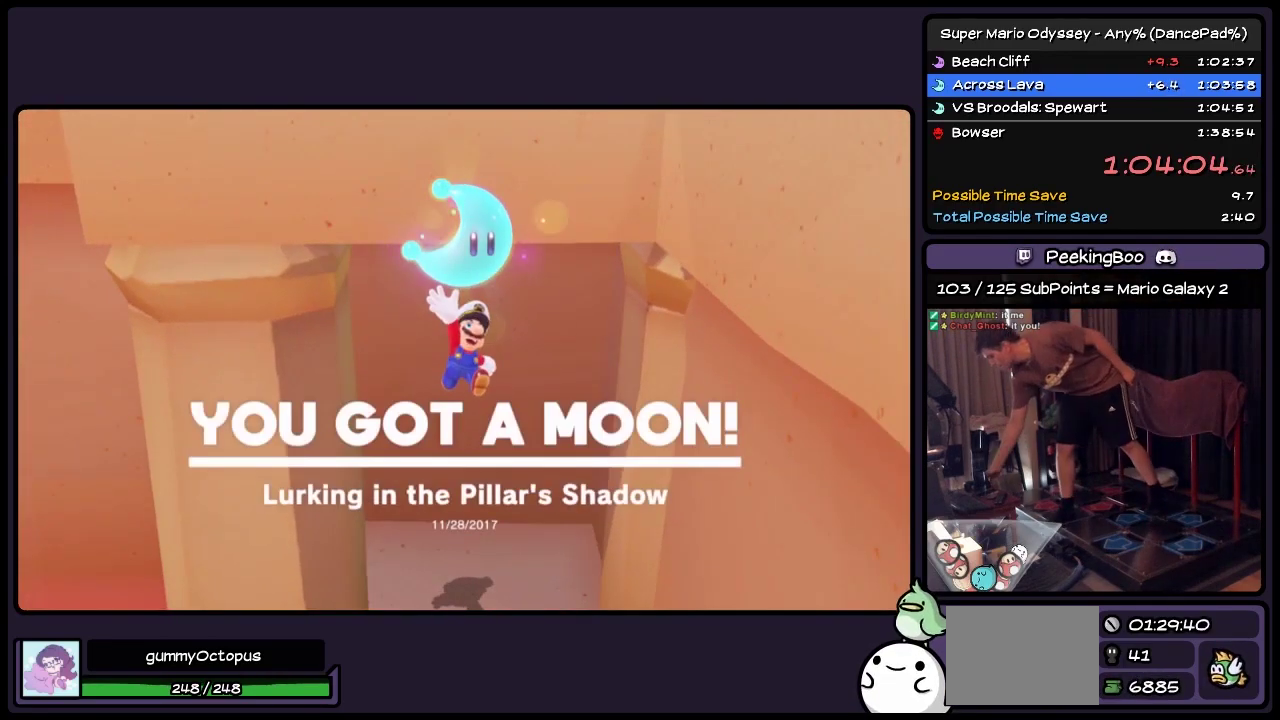
Gameplay with a controller (Nintendo layout); each line is a JSON object with the inputs held at the frame after it. "events" lists button and stick changes between this image and that frame as [ms after this image, input, new state], when the widget could be followed in between. Not read: L2 L3 R3.
{"buttons": [], "events": []}
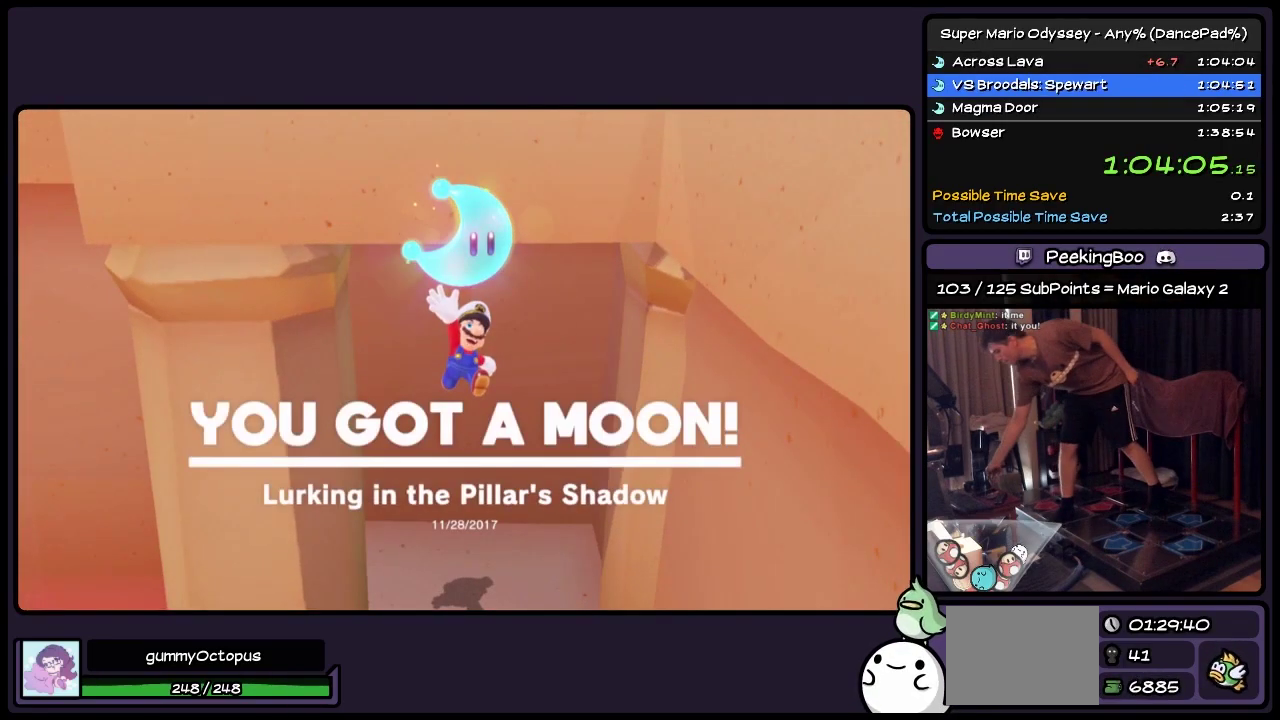
{"buttons": [], "events": []}
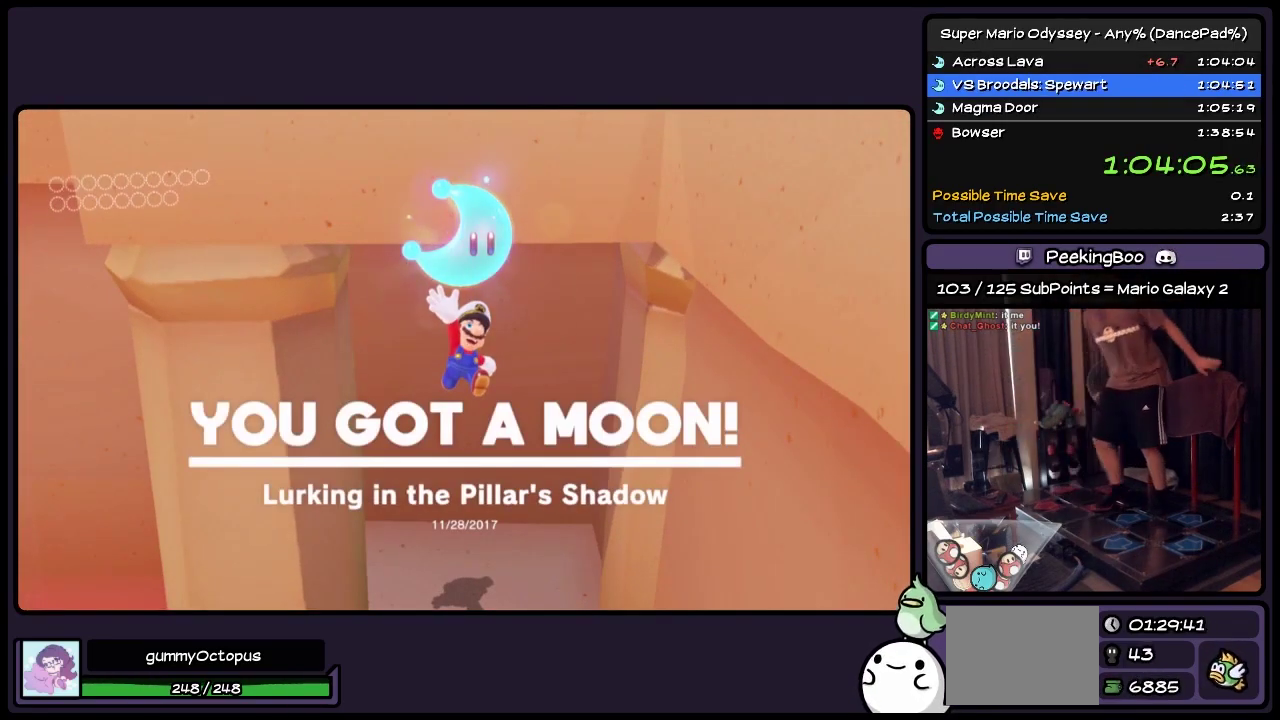
{"buttons": [], "events": []}
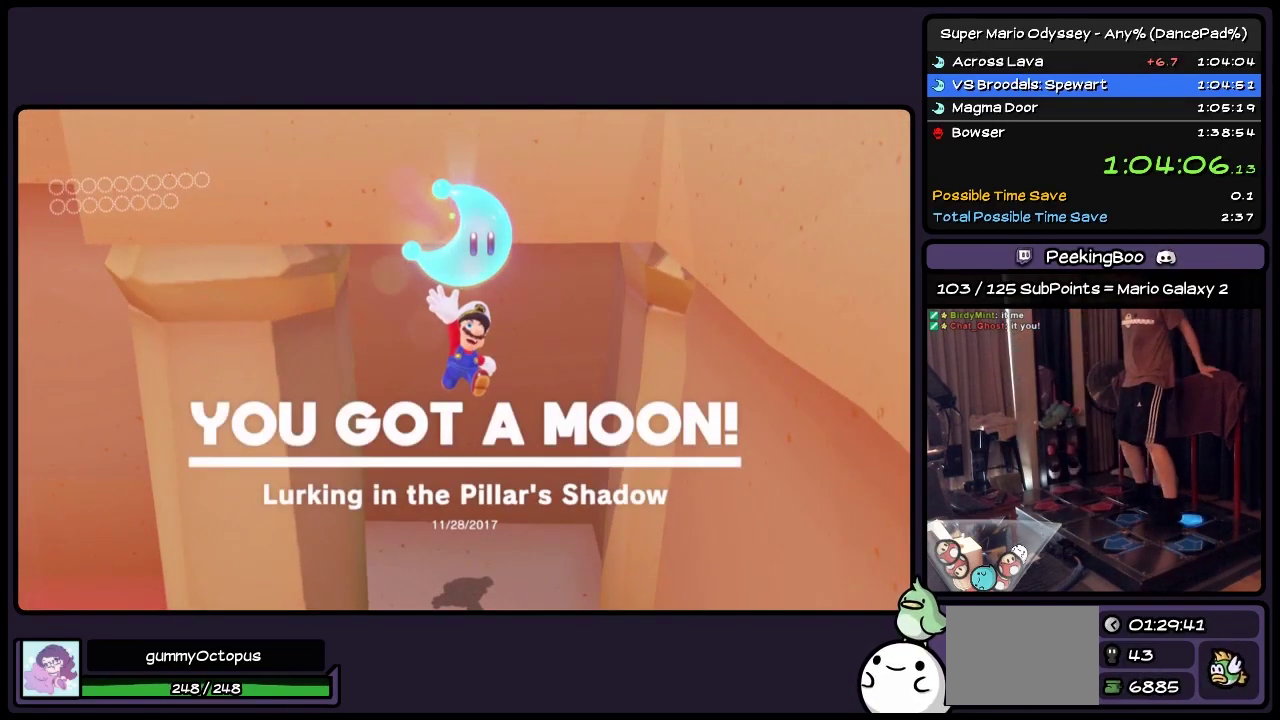
{"buttons": ["DPAD_DOWN"], "events": [[33, "DPAD_DOWN", "down"]]}
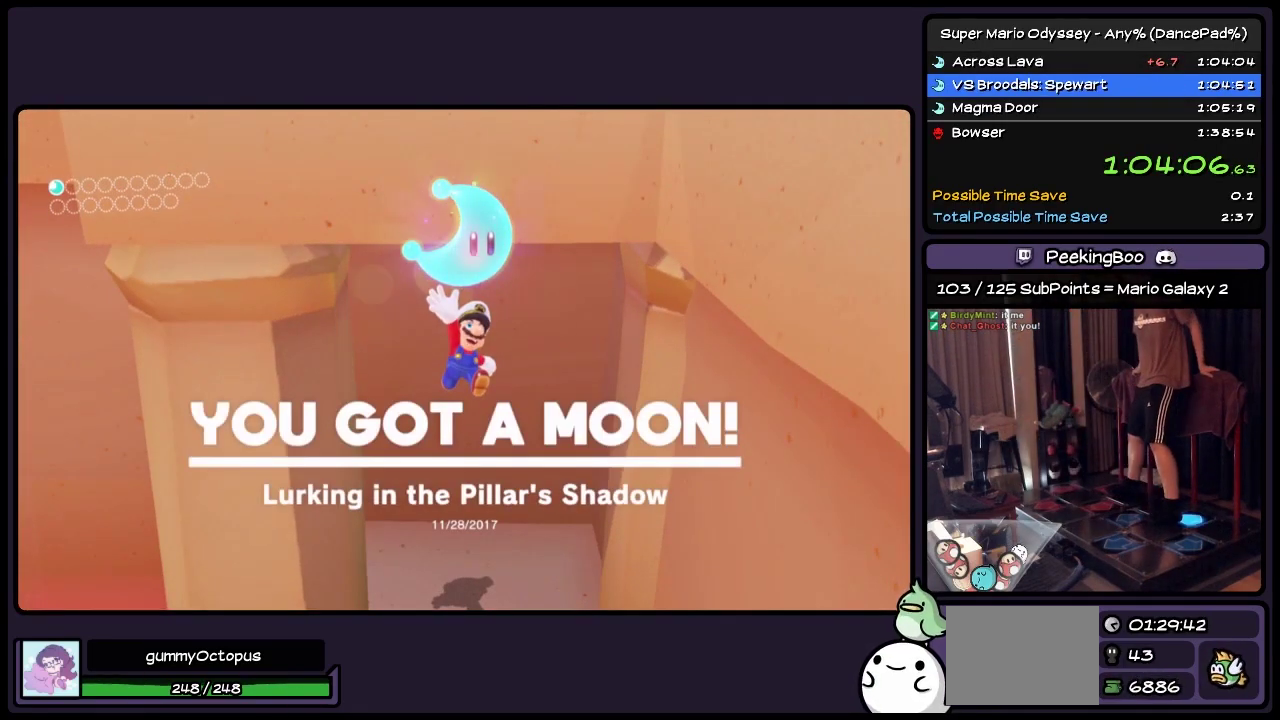
{"buttons": ["A", "DPAD_DOWN"], "events": [[367, "A", "down"]]}
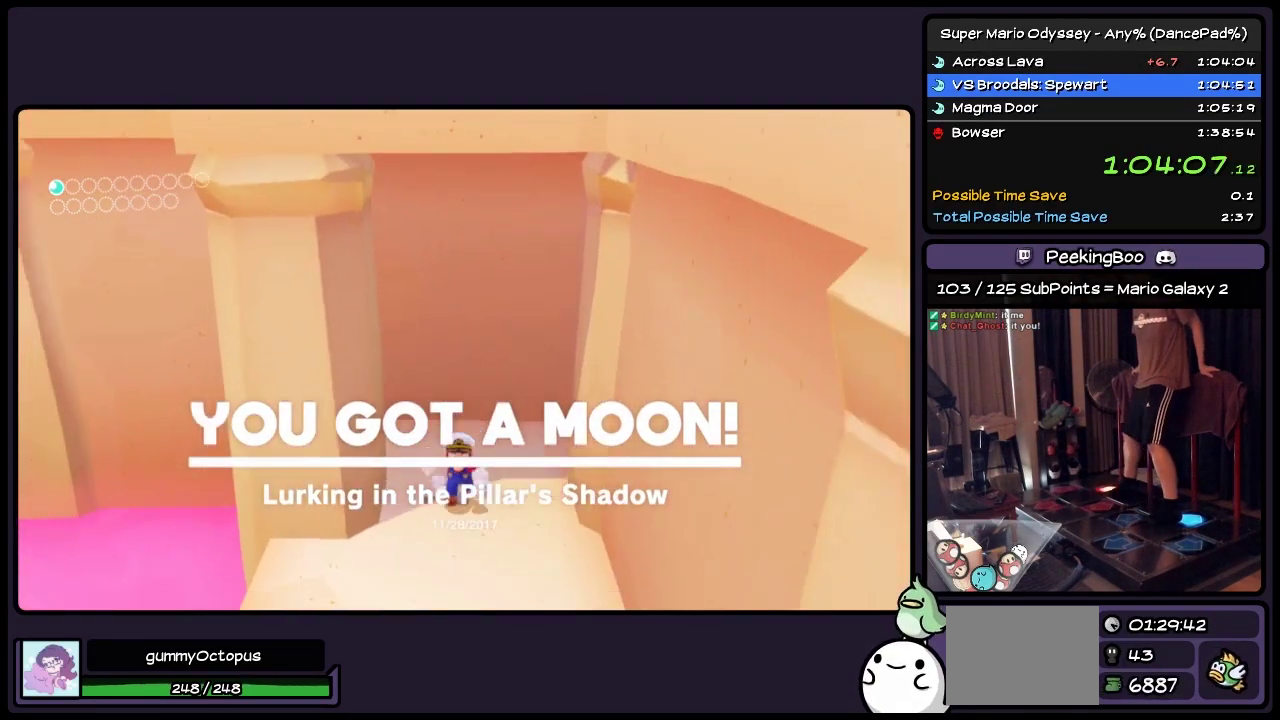
{"buttons": ["DPAD_DOWN"], "events": [[117, "A", "up"]]}
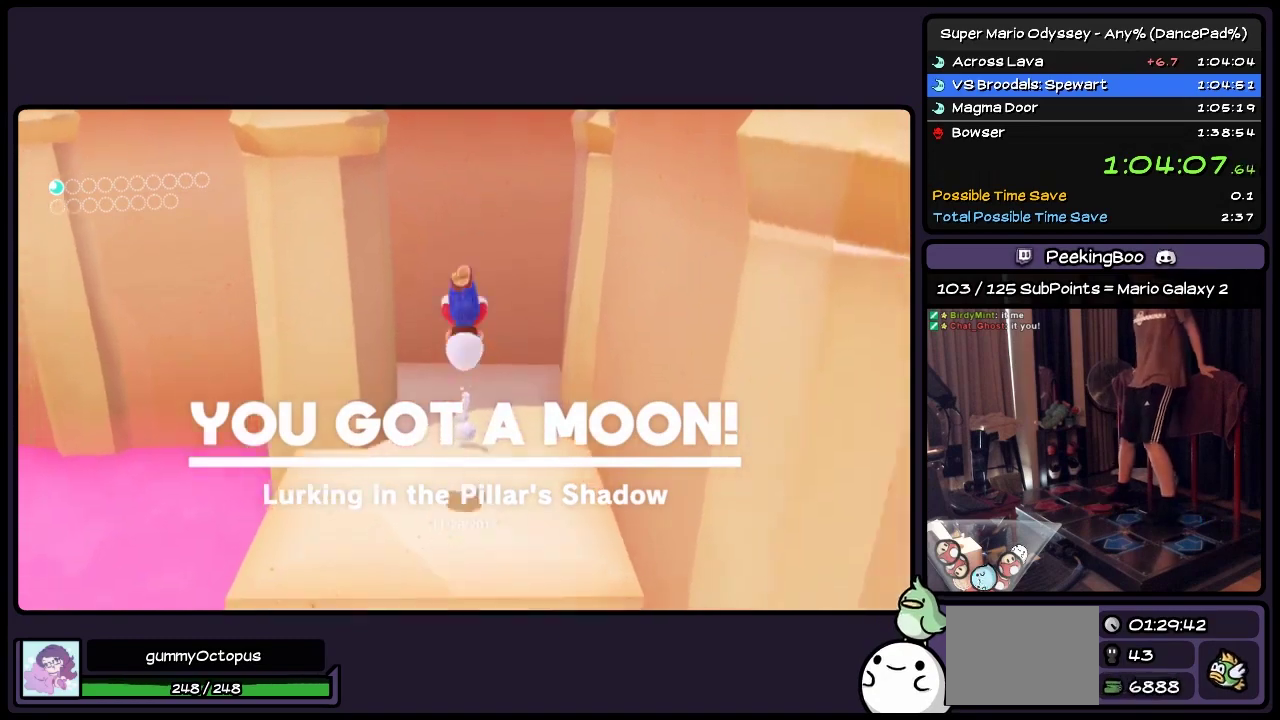
{"buttons": ["A"], "events": [[67, "DPAD_DOWN", "up"], [450, "A", "down"]]}
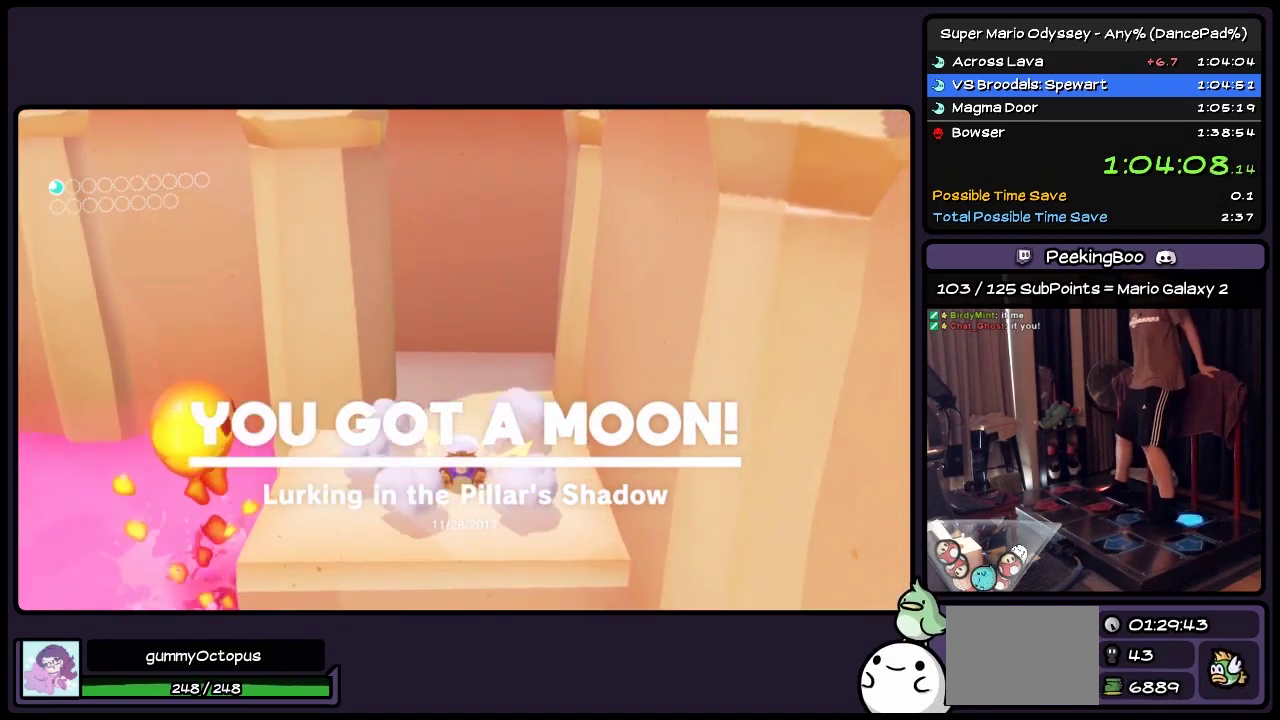
{"buttons": ["DPAD_DOWN"], "events": [[150, "DPAD_DOWN", "down"], [367, "A", "up"]]}
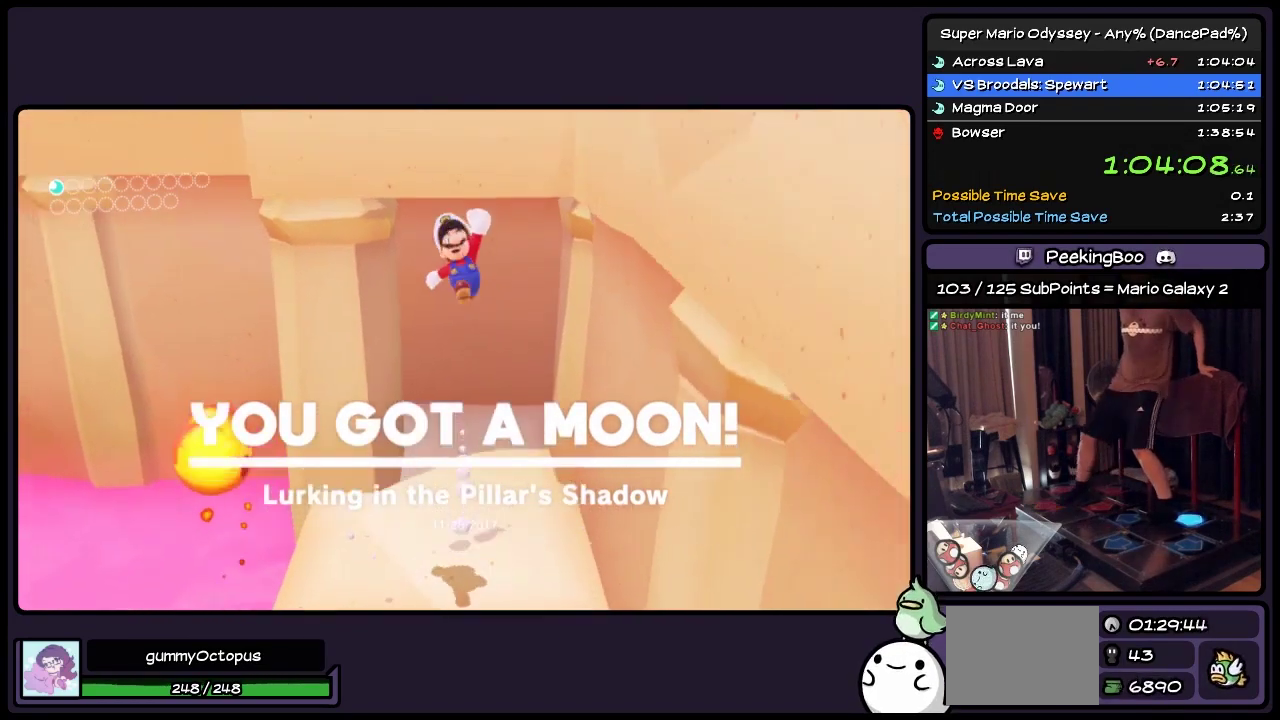
{"buttons": ["Y", "DPAD_DOWN"], "events": [[33, "Y", "down"], [150, "Y", "up"], [450, "Y", "down"]]}
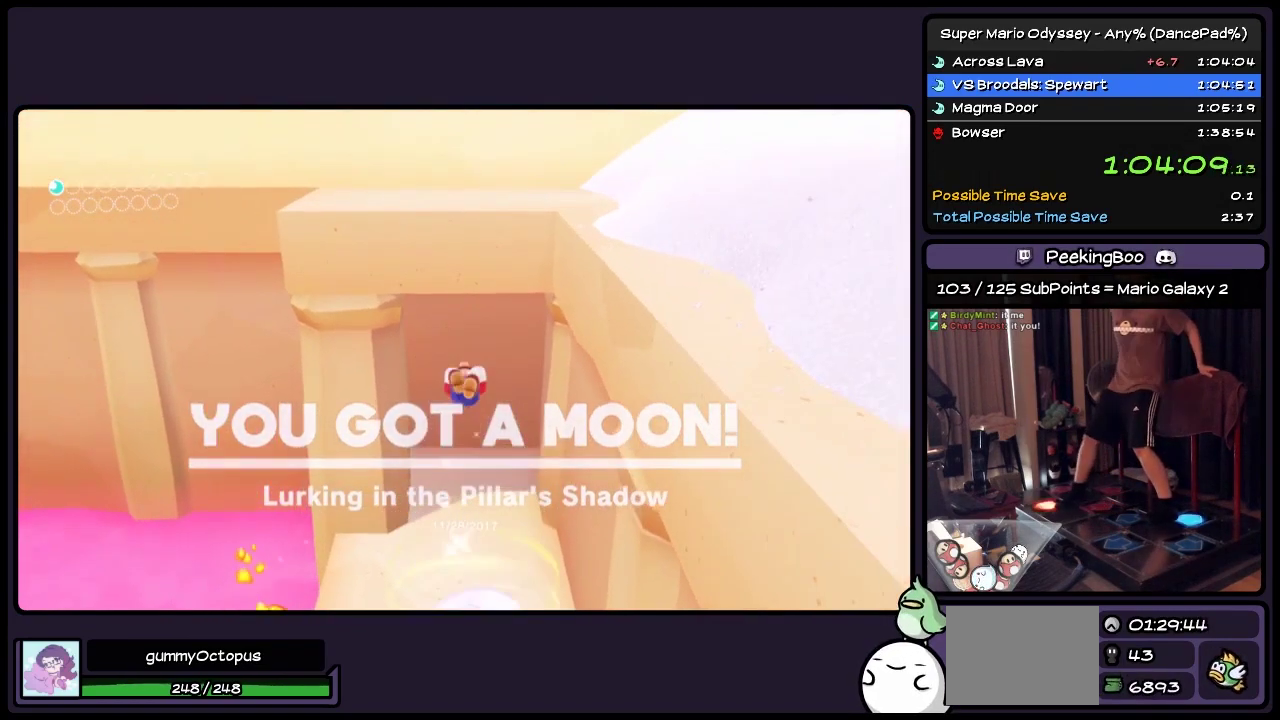
{"buttons": ["Y", "R2", "DPAD_DOWN", "DPAD_RIGHT"], "events": [[367, "DPAD_RIGHT", "down"], [367, "R2", "down"]]}
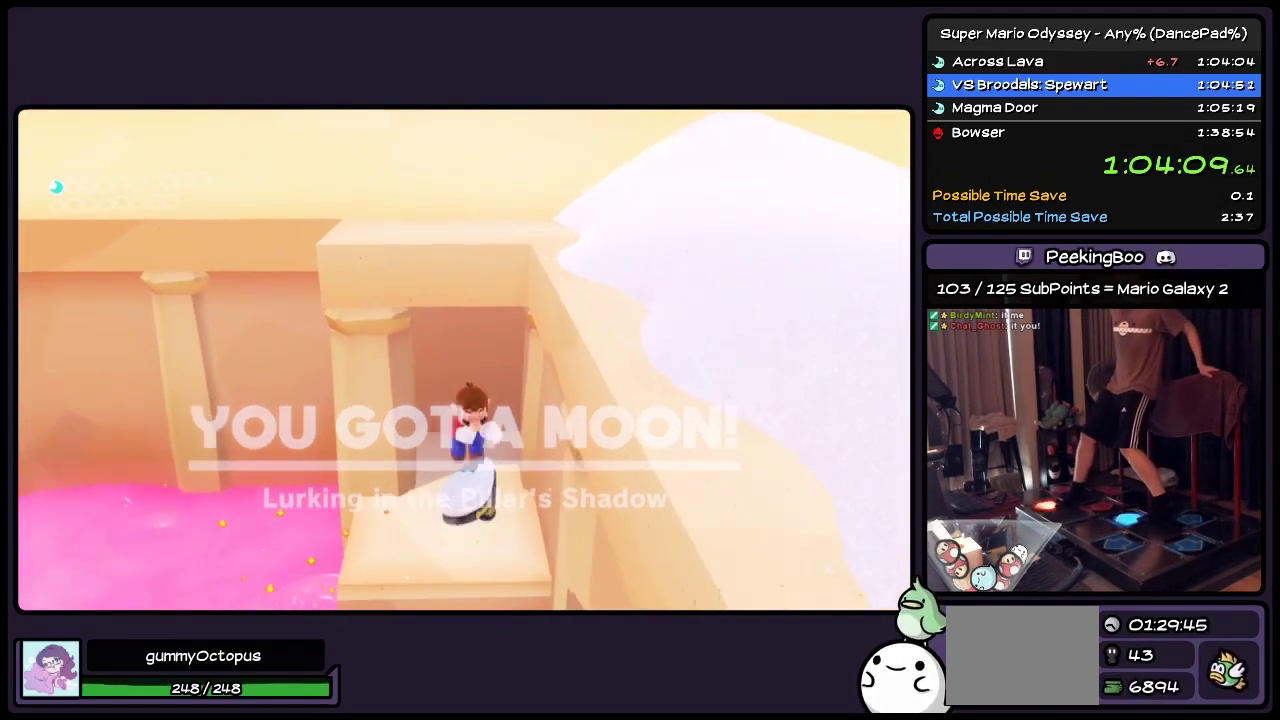
{"buttons": ["R2", "DPAD_RIGHT"], "events": [[33, "DPAD_DOWN", "up"], [233, "Y", "up"], [283, "Y", "down"], [450, "Y", "up"]]}
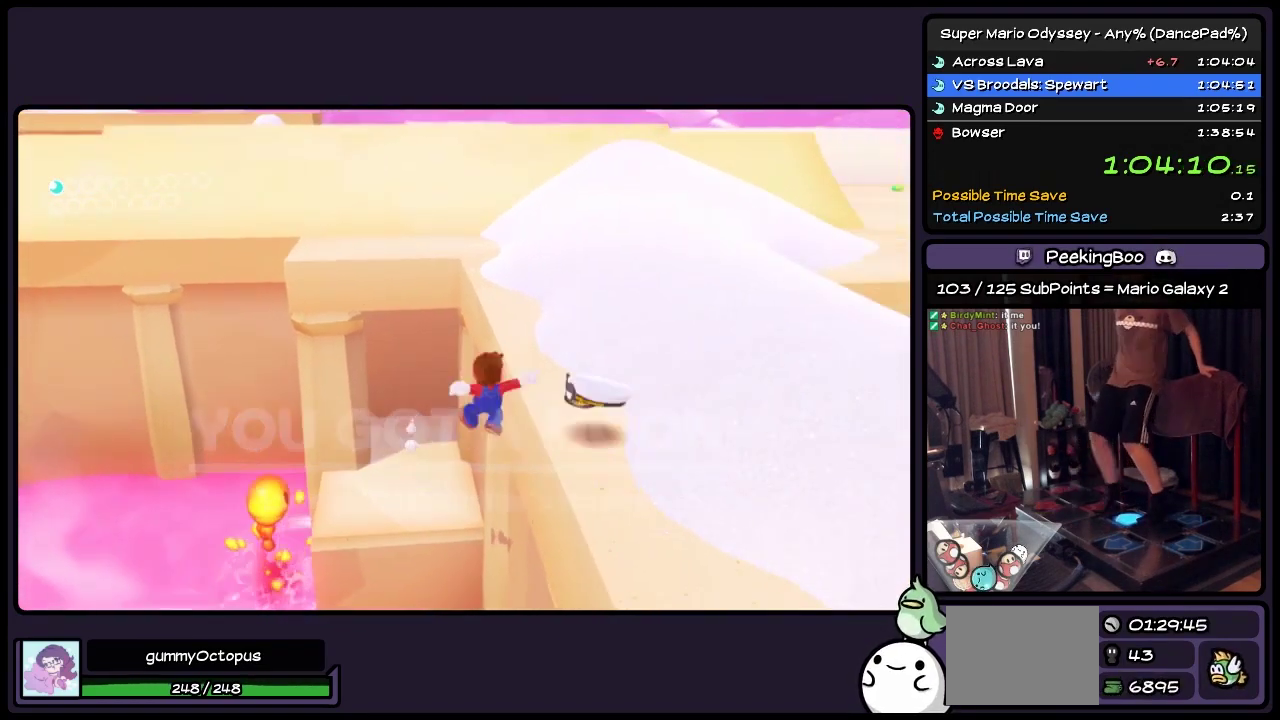
{"buttons": ["R2", "DPAD_UP", "DPAD_RIGHT"], "events": [[317, "DPAD_UP", "down"]]}
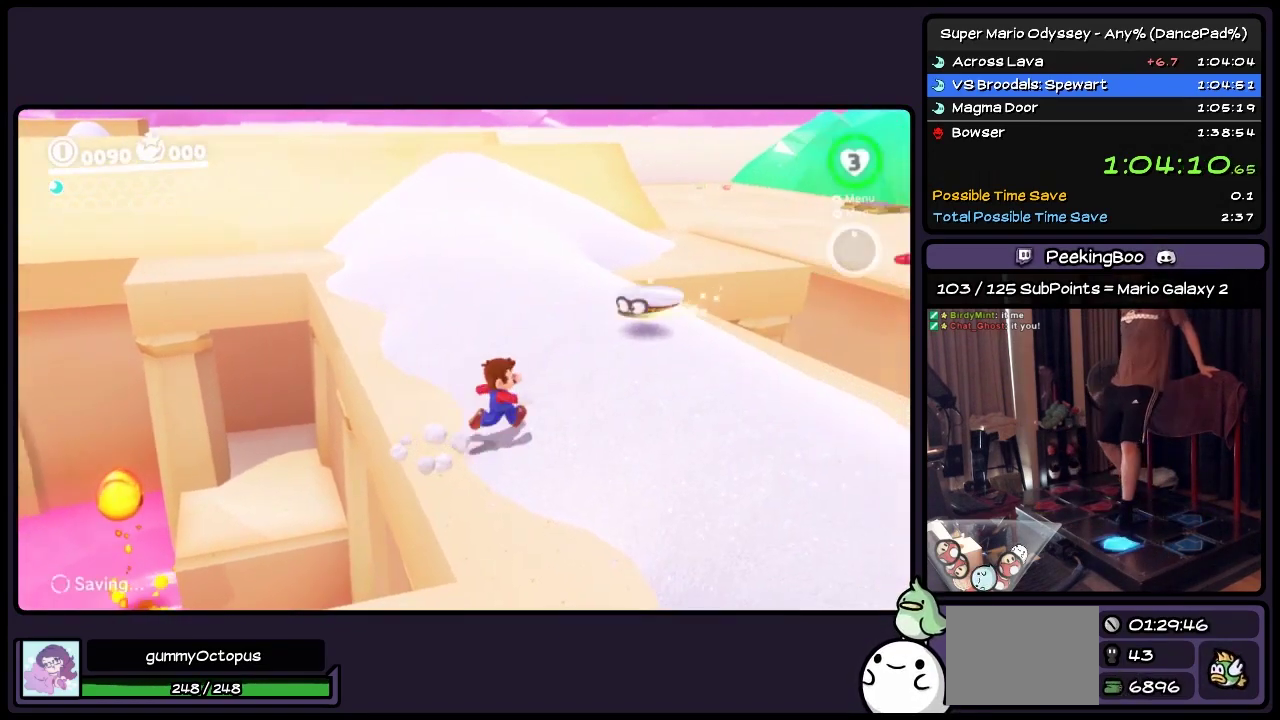
{"buttons": ["DPAD_UP"], "events": [[33, "DPAD_RIGHT", "up"], [33, "R2", "up"]]}
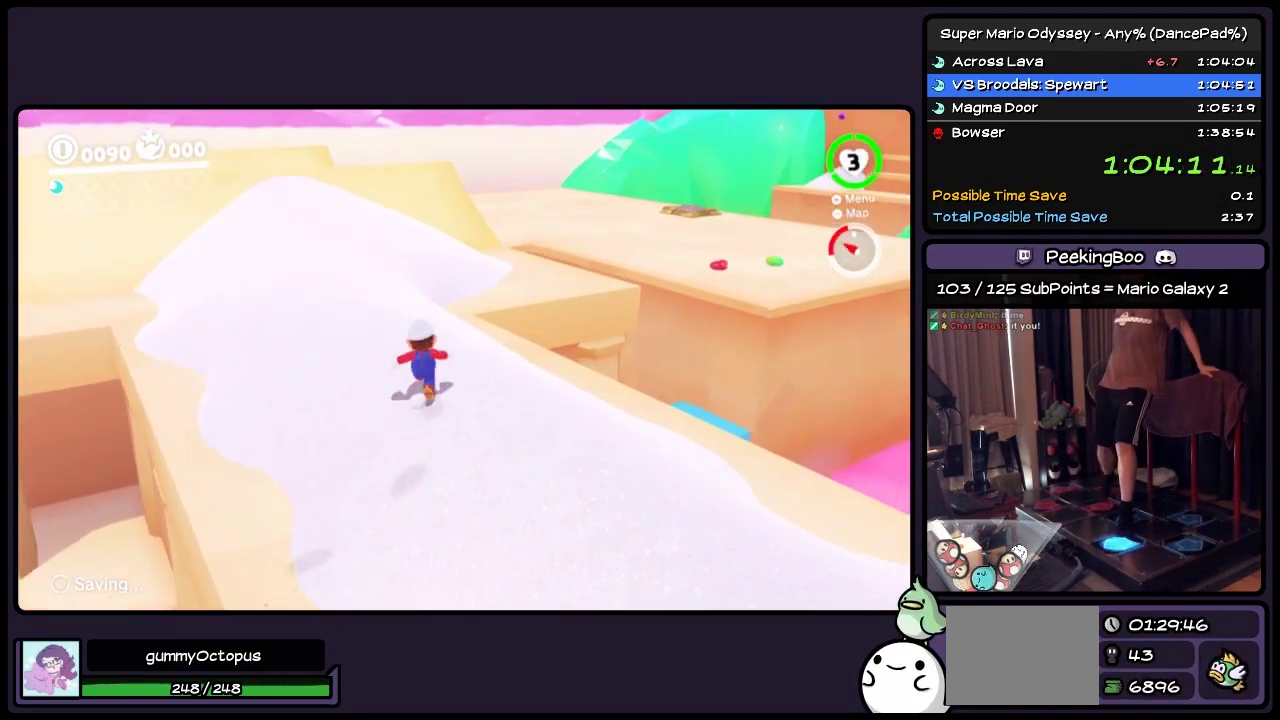
{"buttons": ["R2", "DPAD_UP", "DPAD_RIGHT"], "events": [[233, "A", "down"], [400, "A", "up"], [450, "DPAD_RIGHT", "down"], [450, "R2", "down"]]}
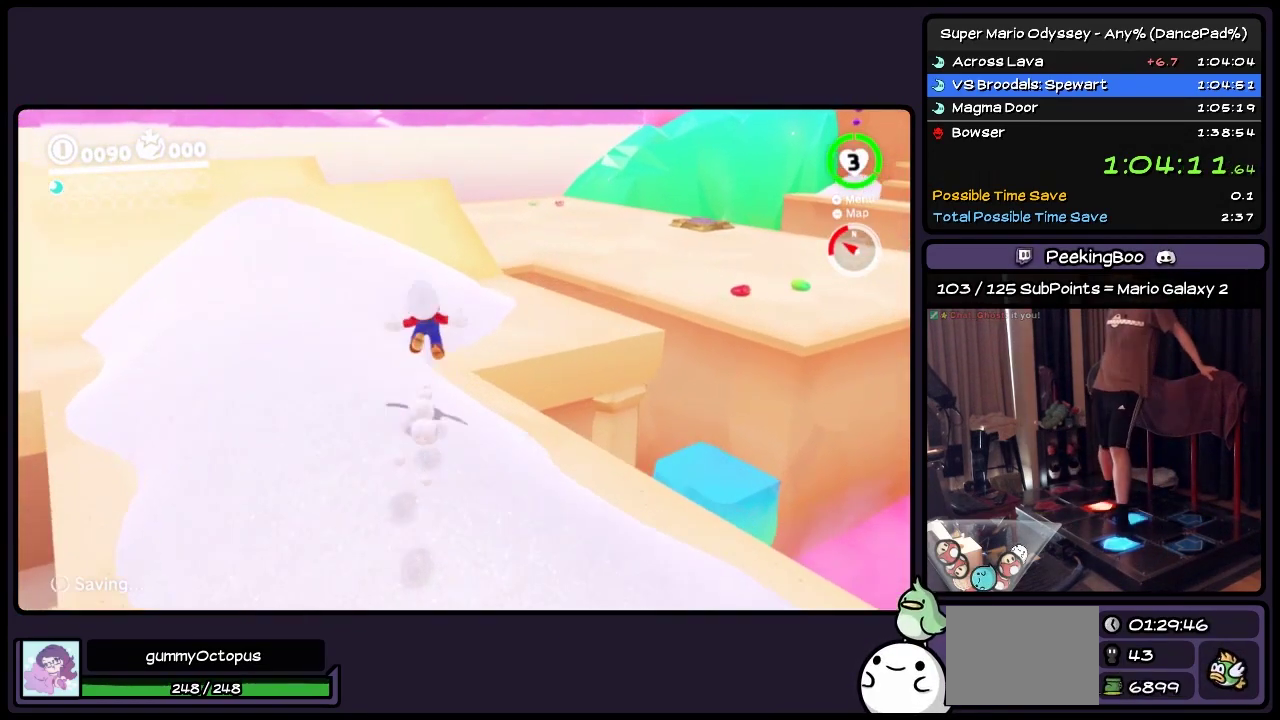
{"buttons": ["R2", "DPAD_UP", "DPAD_RIGHT"], "events": []}
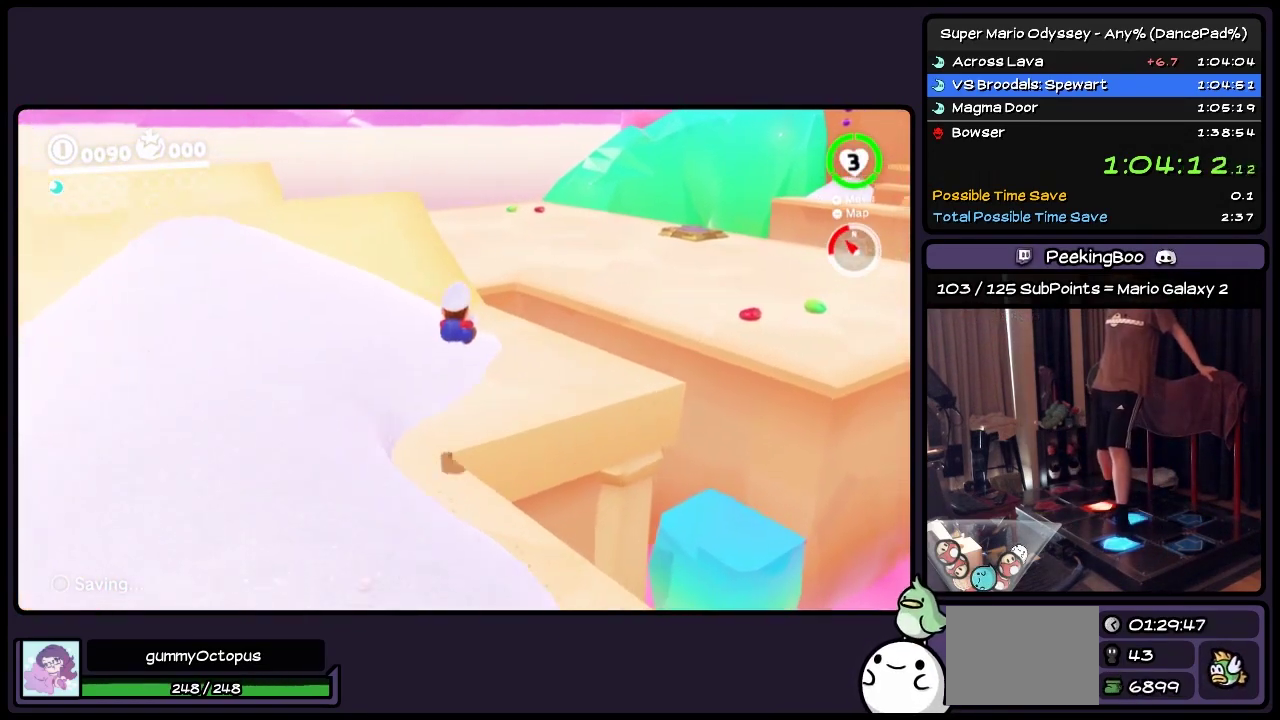
{"buttons": ["A", "DPAD_UP"], "events": [[117, "DPAD_RIGHT", "up"], [117, "R2", "up"], [483, "A", "down"]]}
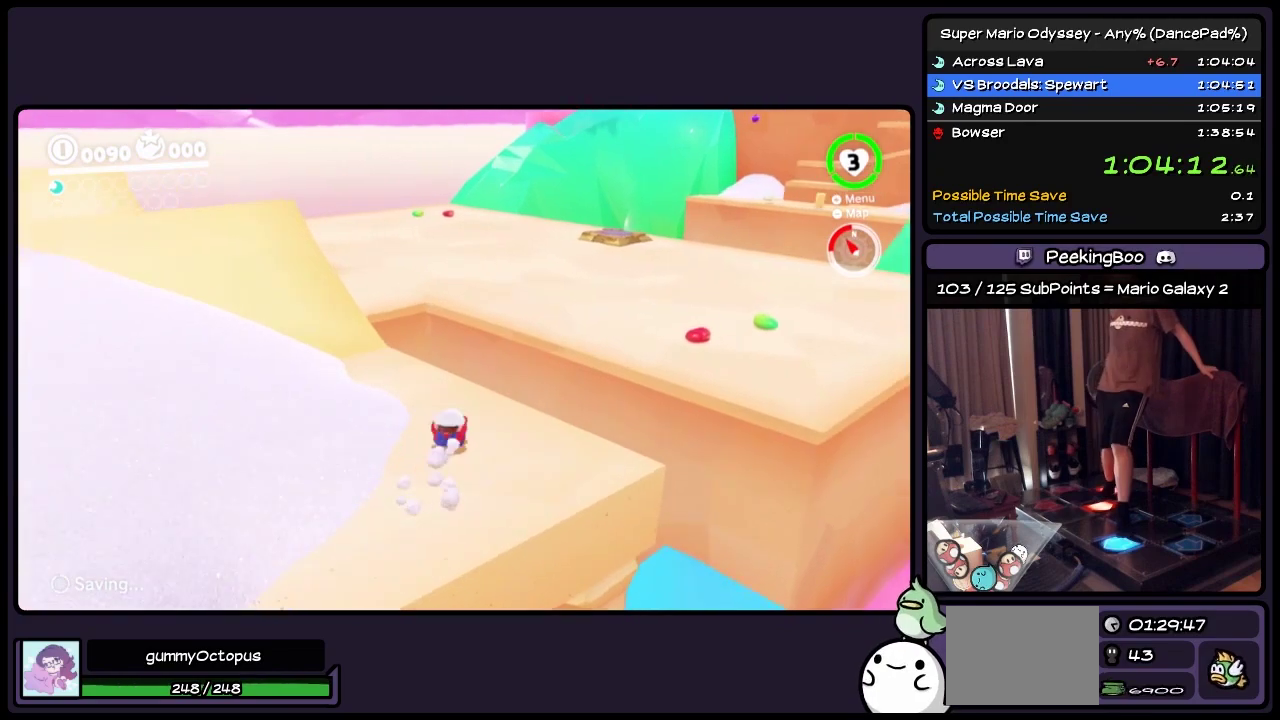
{"buttons": ["A", "R2", "DPAD_UP", "DPAD_RIGHT"], "events": [[200, "DPAD_RIGHT", "down"], [200, "R2", "down"]]}
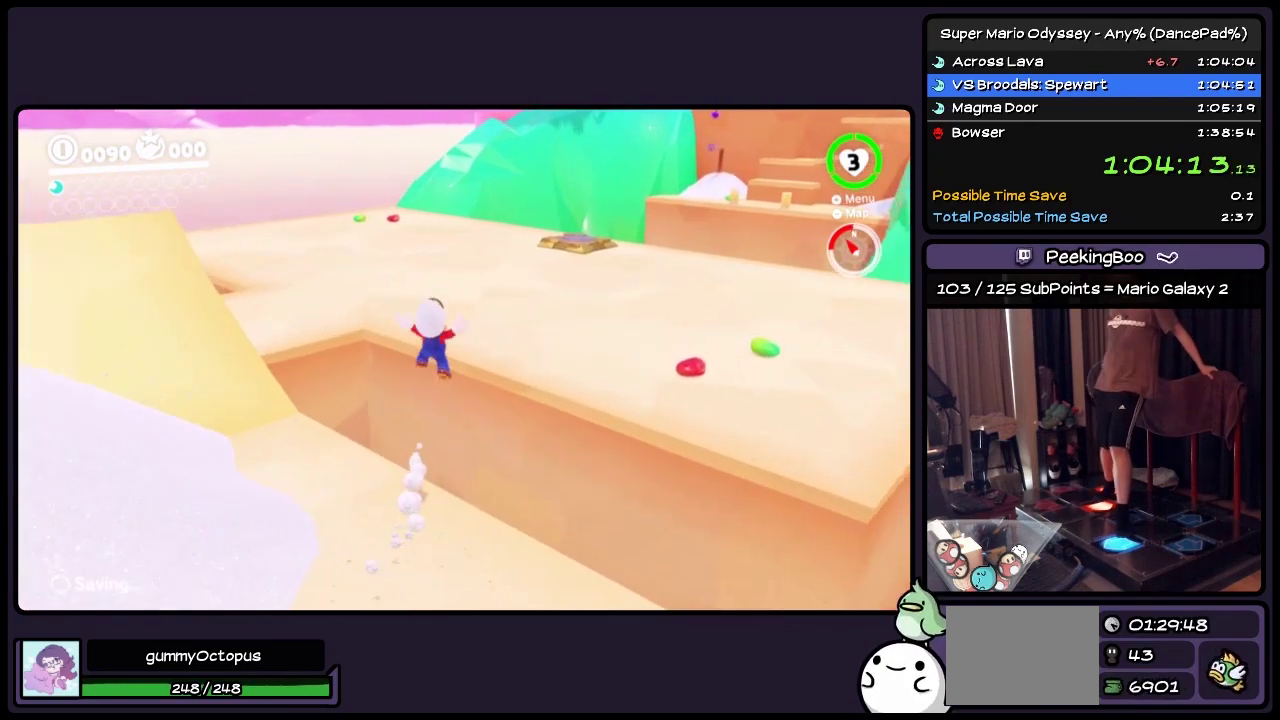
{"buttons": ["DPAD_UP"], "events": [[33, "DPAD_RIGHT", "up"], [33, "R2", "up"], [200, "A", "up"], [283, "DPAD_RIGHT", "down"], [283, "R2", "down"], [450, "DPAD_RIGHT", "up"], [450, "R2", "up"]]}
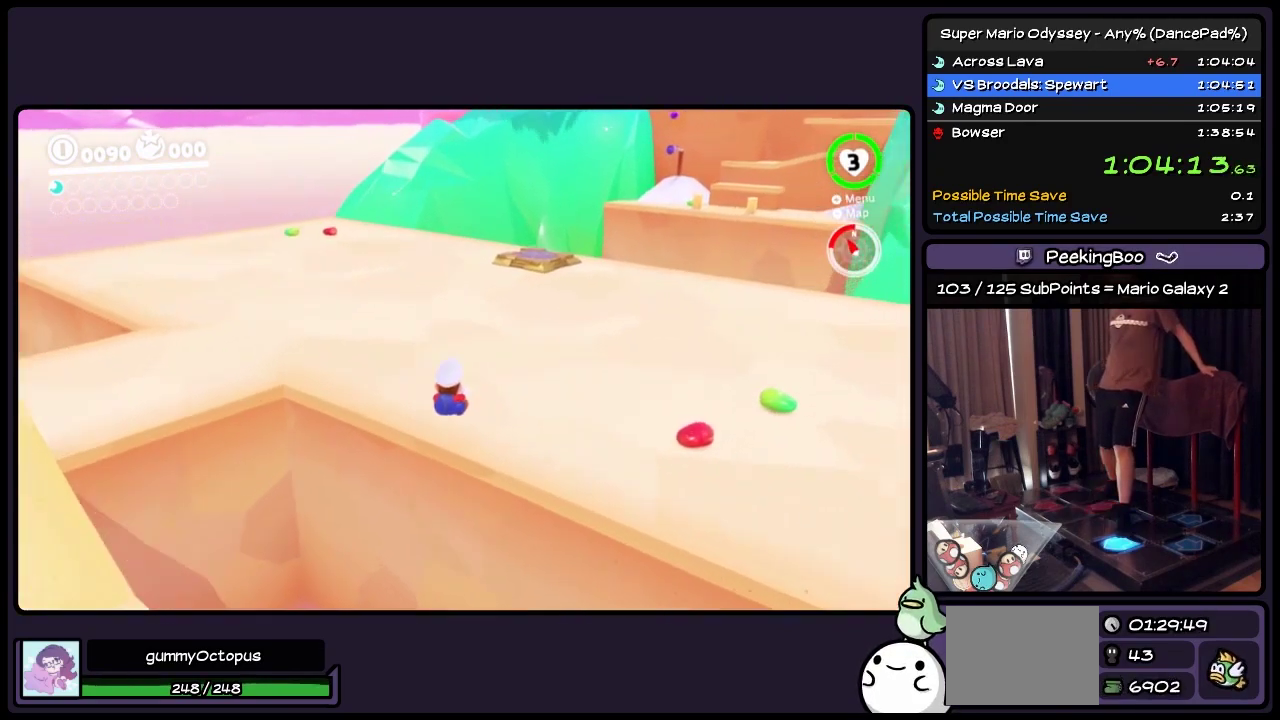
{"buttons": ["A", "DPAD_UP"], "events": [[283, "A", "down"]]}
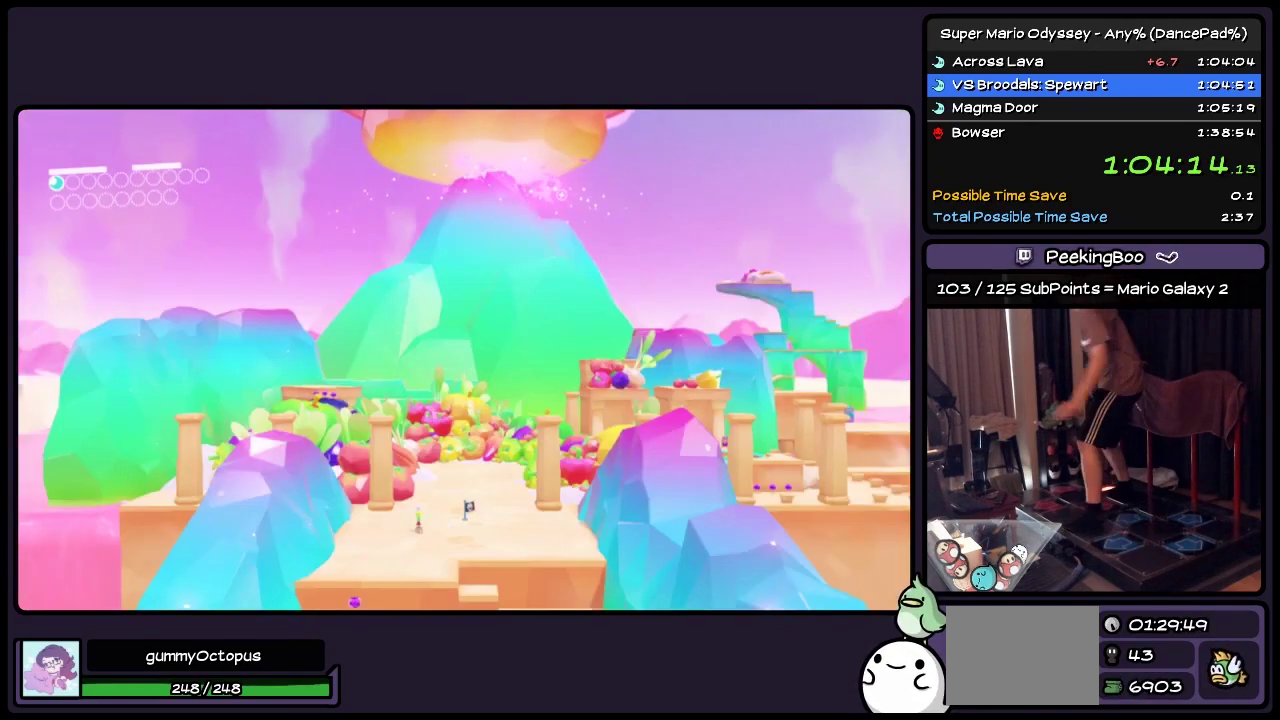
{"buttons": ["START"], "events": [[33, "DPAD_UP", "up"], [283, "A", "up"], [483, "START", "down"]]}
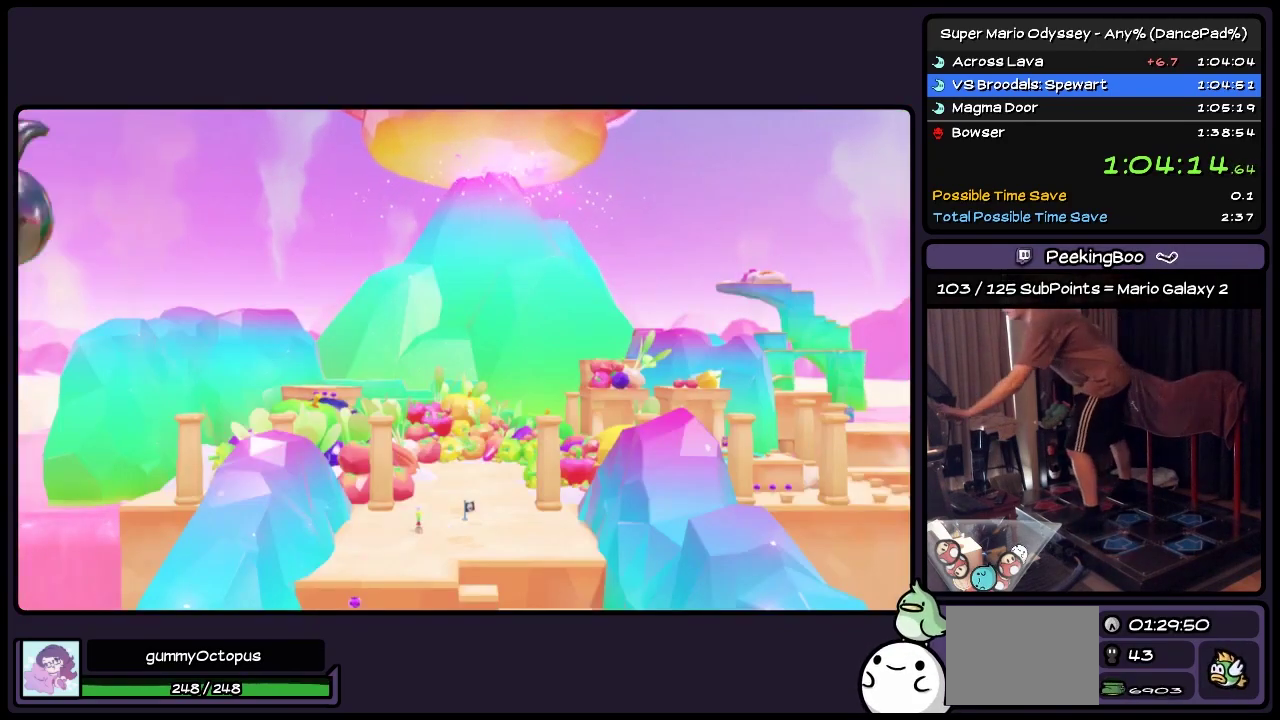
{"buttons": ["START"], "events": [[117, "START", "up"], [200, "START", "down"], [317, "START", "up"], [367, "START", "down"]]}
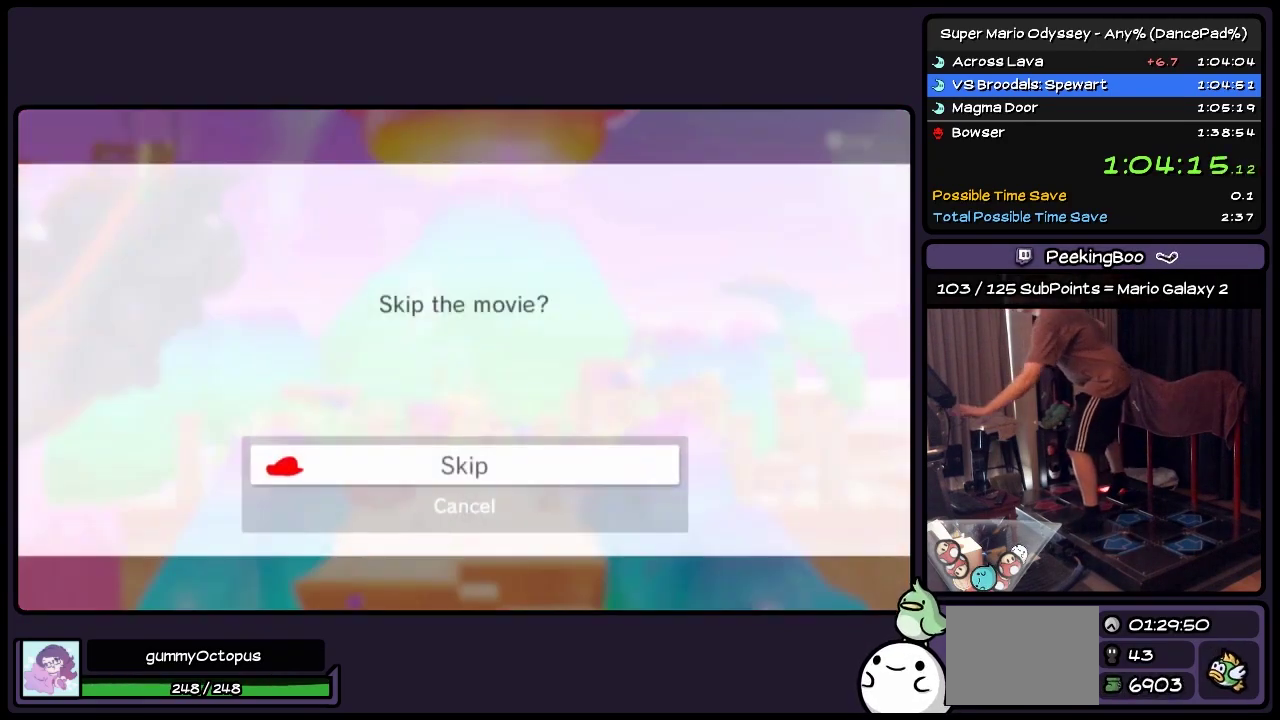
{"buttons": [], "events": [[33, "START", "up"], [117, "A", "down"], [200, "A", "up"], [283, "A", "down"], [450, "A", "up"]]}
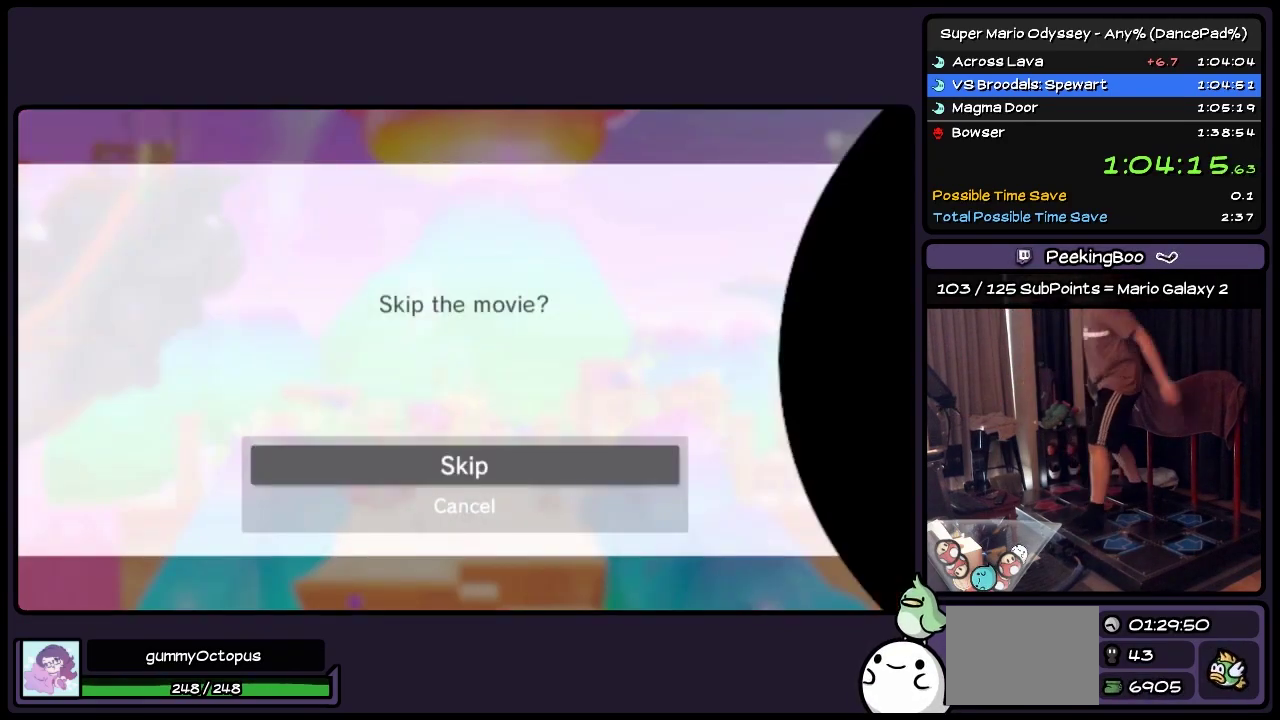
{"buttons": ["DPAD_UP"], "events": [[450, "DPAD_UP", "down"]]}
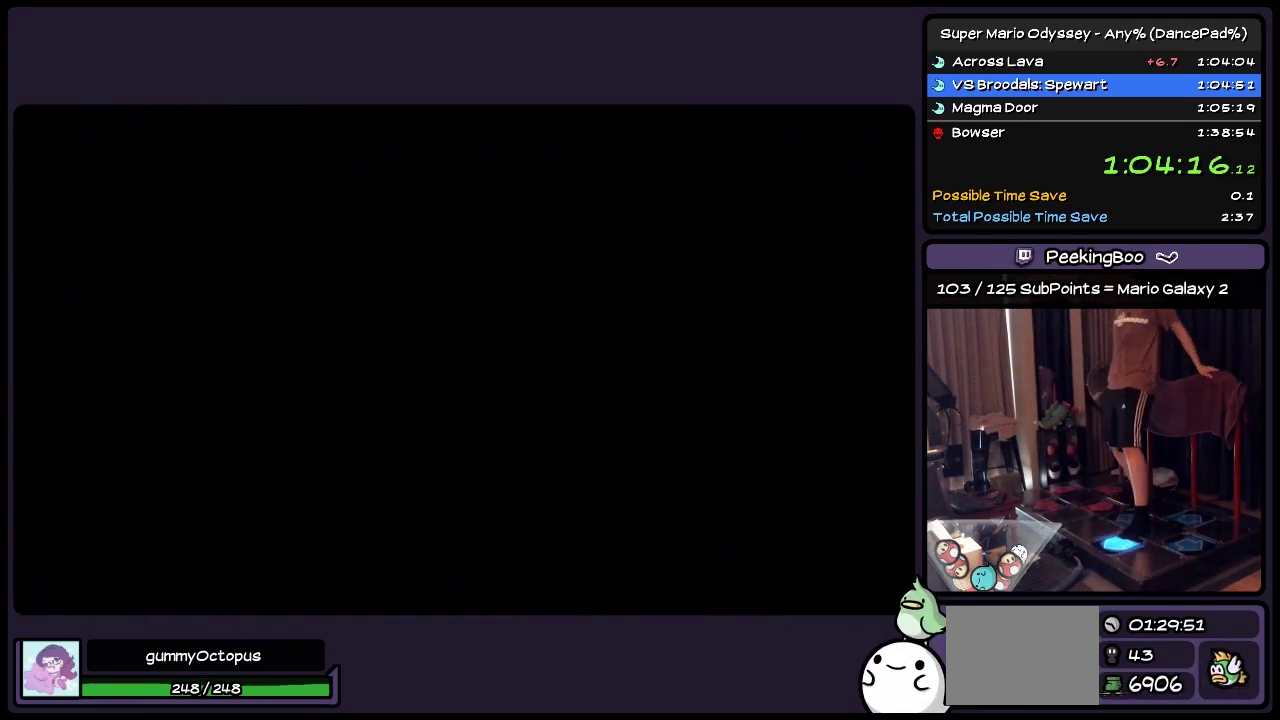
{"buttons": ["DPAD_UP"], "events": []}